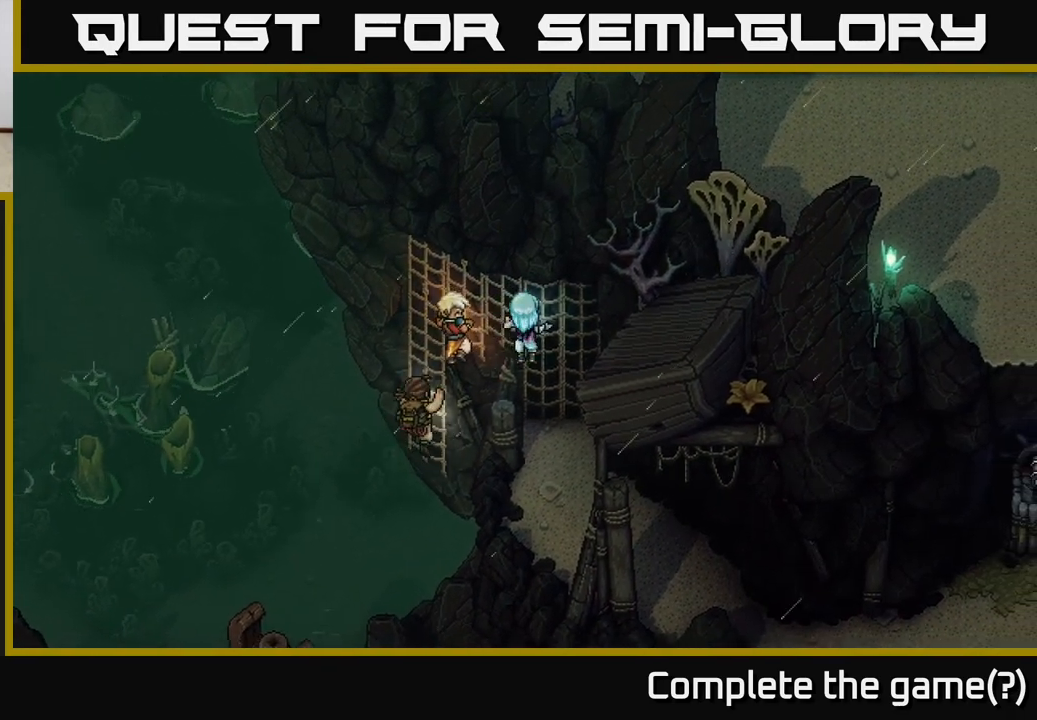
Gameplay with a controller (Xbox layout); each line is a JSON object with the inputs held at the frame after it. "events" lists button and stick changes between this image and that frame as [ms after this image, input, new state], when the widget could be followed in between.
{"buttons": [], "left_stick": "down", "right_stick": "center", "events": [[200, "left_stick", "down-right"], [417, "left_stick", "down"]]}
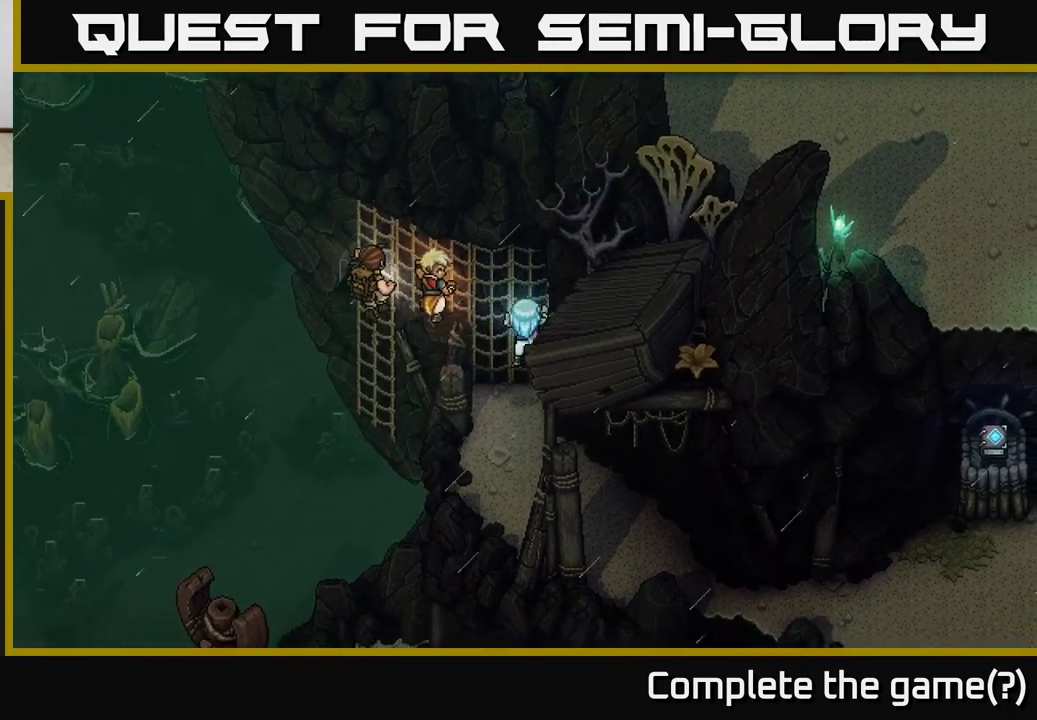
{"buttons": [], "left_stick": "down", "right_stick": "center", "events": []}
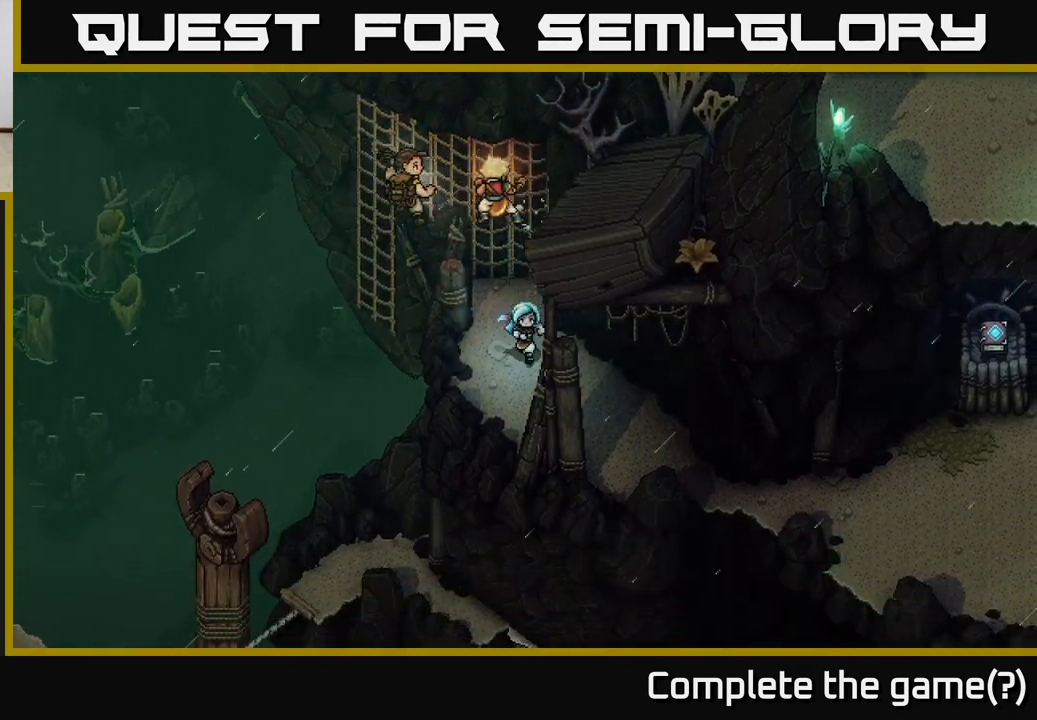
{"buttons": [], "left_stick": "down-right", "right_stick": "center", "events": [[33, "left_stick", "down-right"]]}
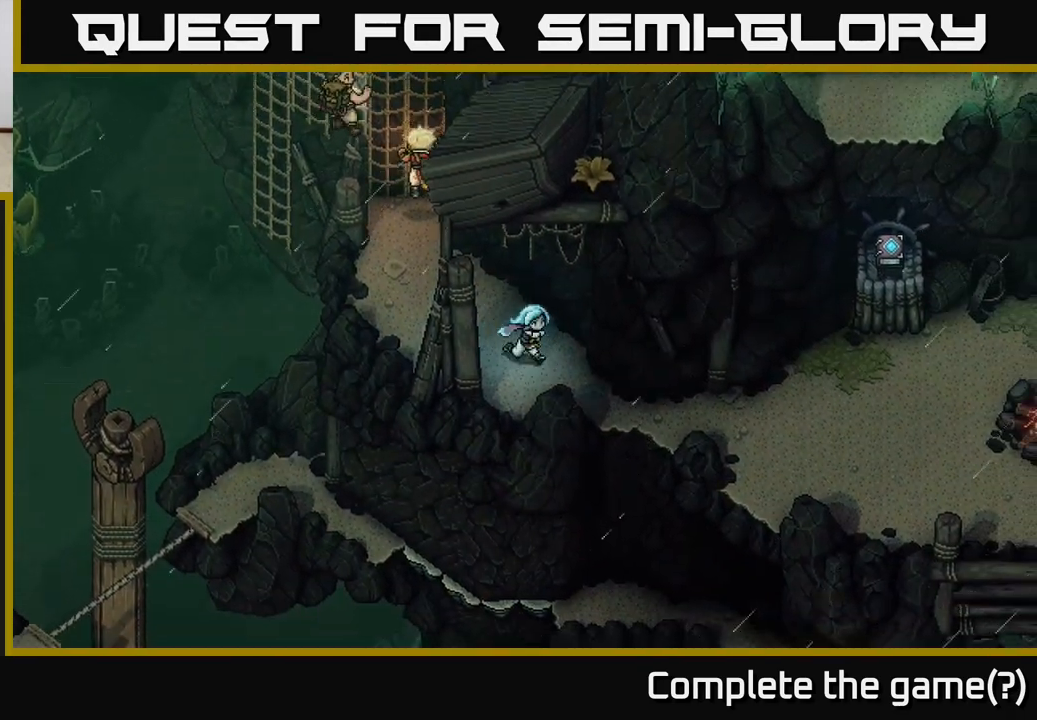
{"buttons": [], "left_stick": "down-right", "right_stick": "center", "events": []}
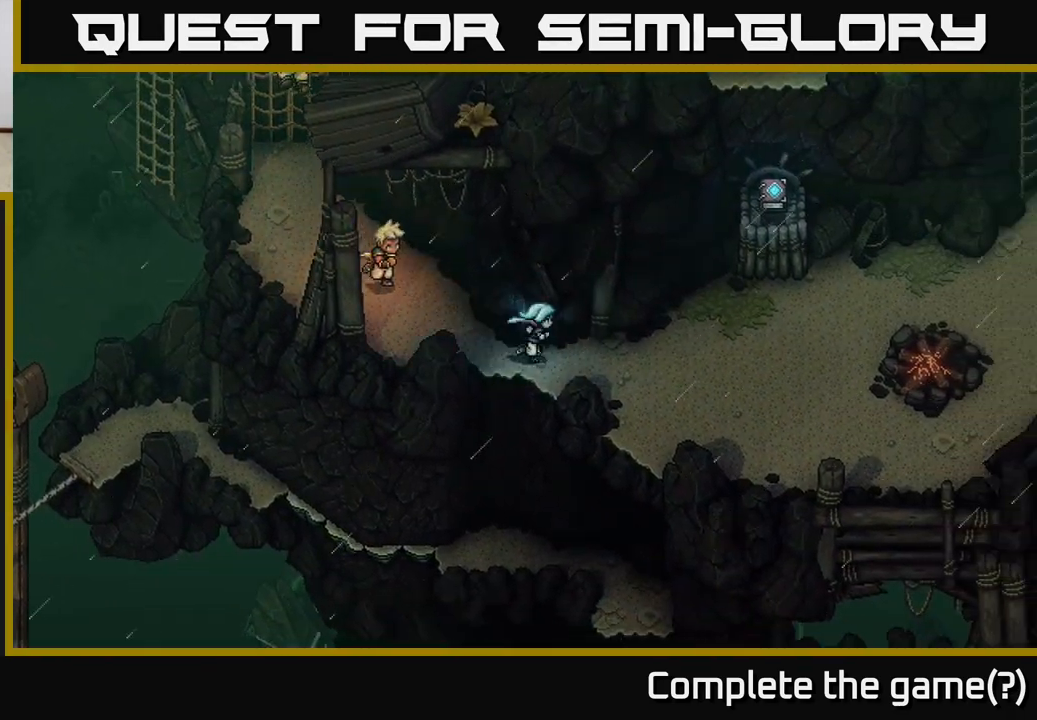
{"buttons": [], "left_stick": "center", "right_stick": "center", "events": [[33, "left_stick", "right"], [317, "Y", "down"], [333, "left_stick", "center"], [450, "Y", "up"]]}
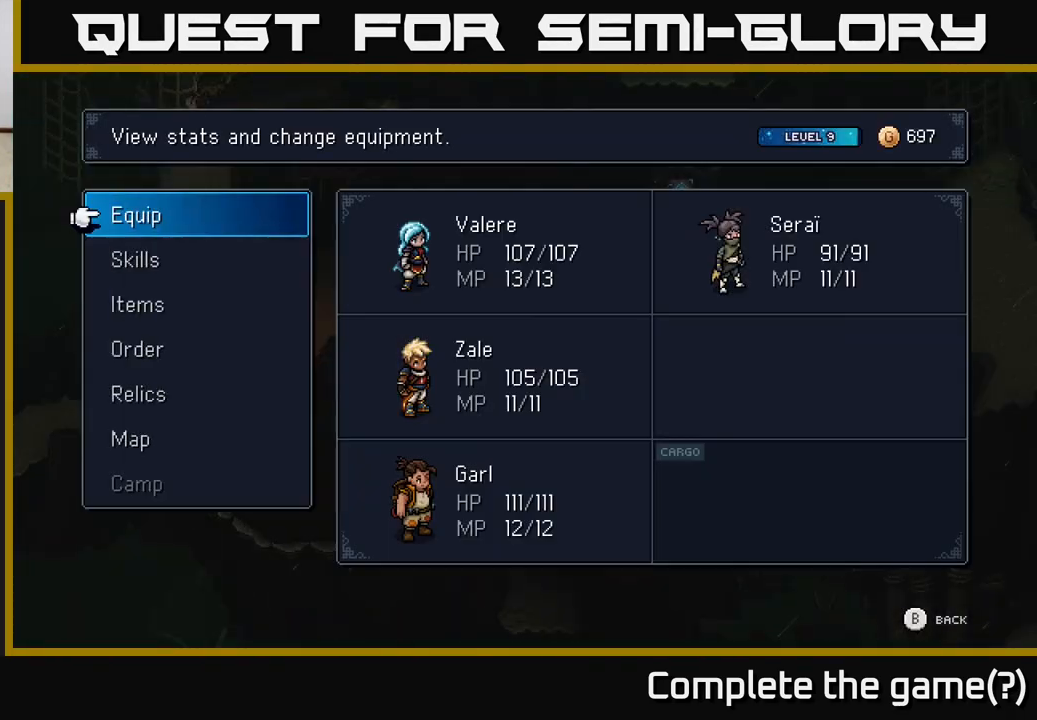
{"buttons": [], "left_stick": "center", "right_stick": "center", "events": []}
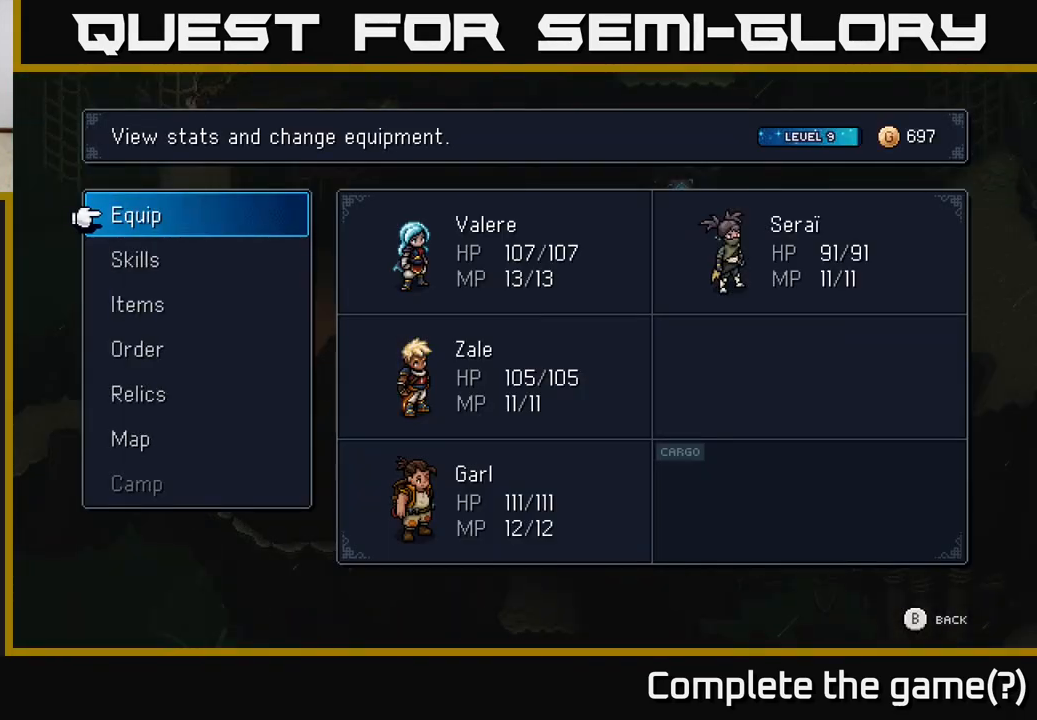
{"buttons": [], "left_stick": "center", "right_stick": "center", "events": []}
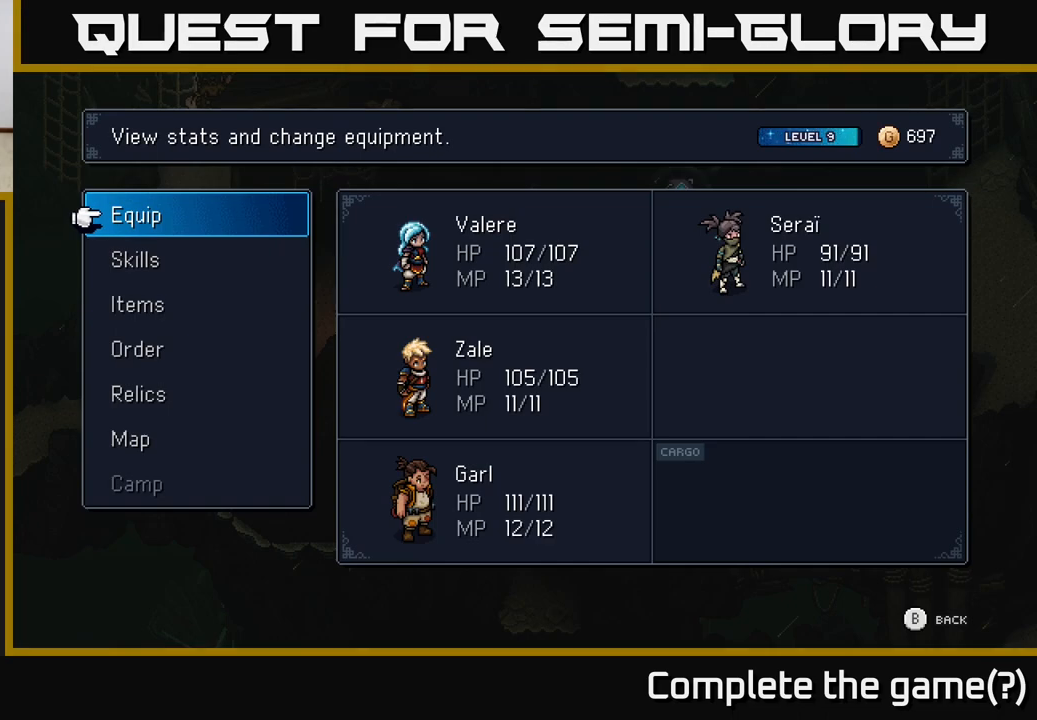
{"buttons": [], "left_stick": "right", "right_stick": "center", "events": [[233, "B", "down"], [350, "B", "up"], [417, "left_stick", "right"]]}
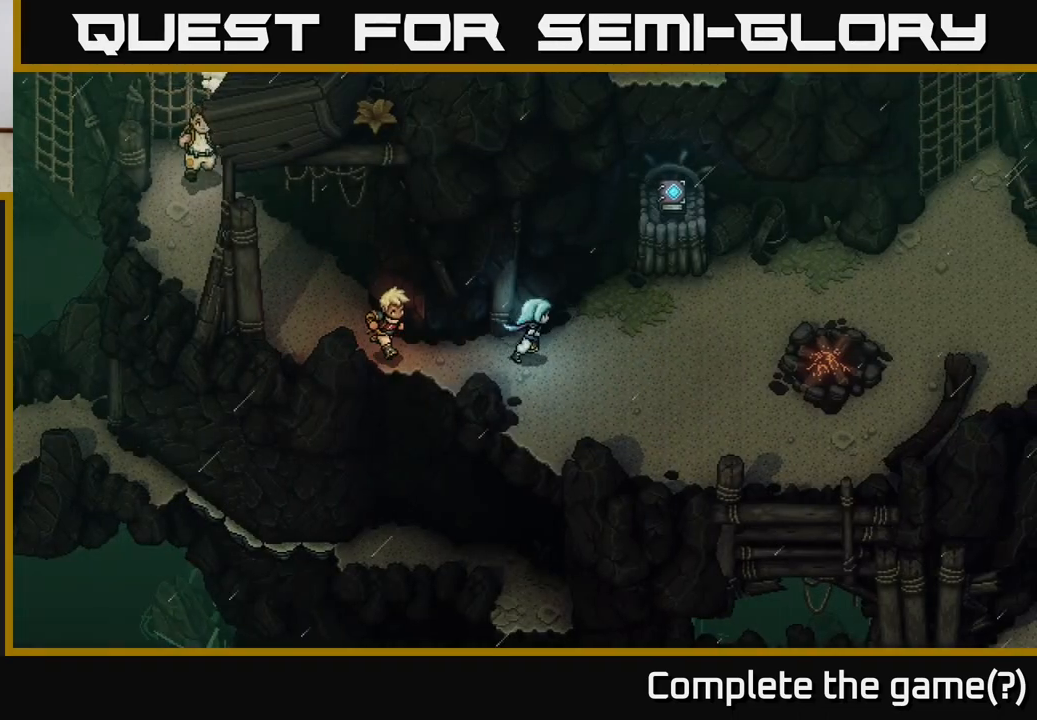
{"buttons": [], "left_stick": "up-right", "right_stick": "center", "events": [[433, "left_stick", "up-right"]]}
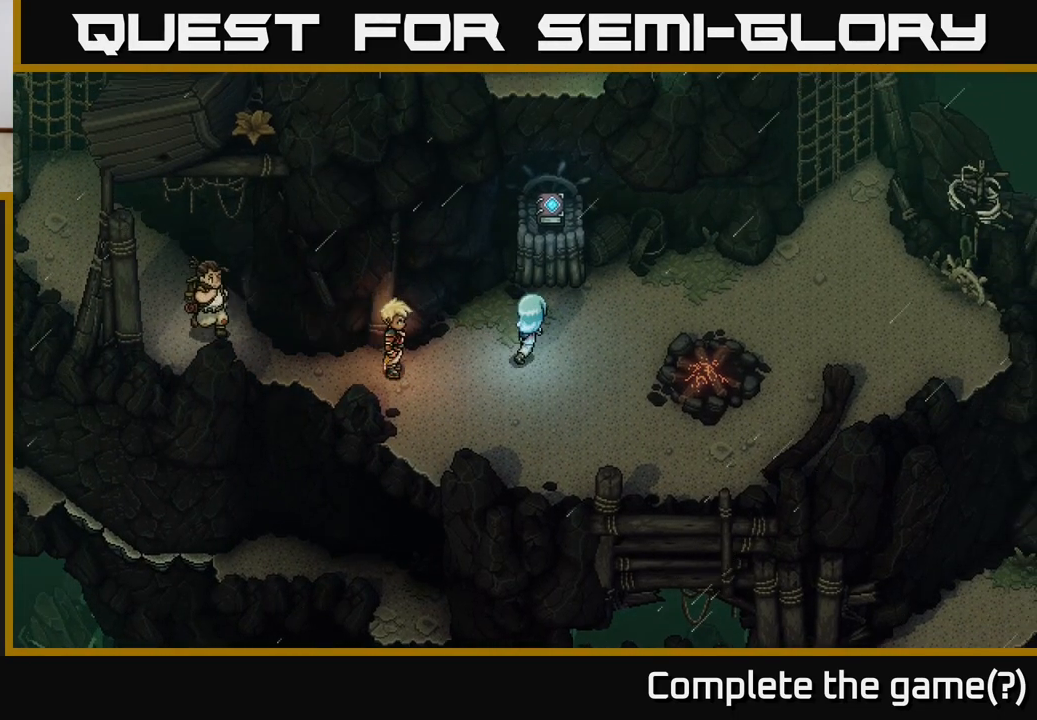
{"buttons": [], "left_stick": "center", "right_stick": "center", "events": [[50, "left_stick", "up"], [233, "A", "down"], [300, "left_stick", "center"], [417, "A", "up"]]}
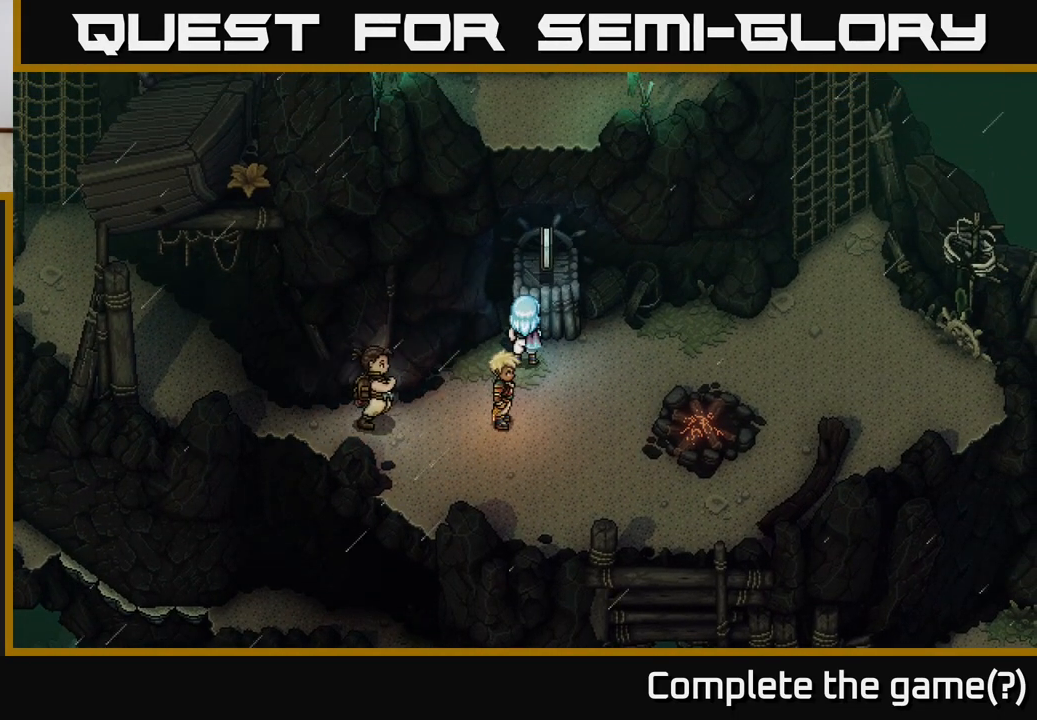
{"buttons": [], "left_stick": "center", "right_stick": "center", "events": []}
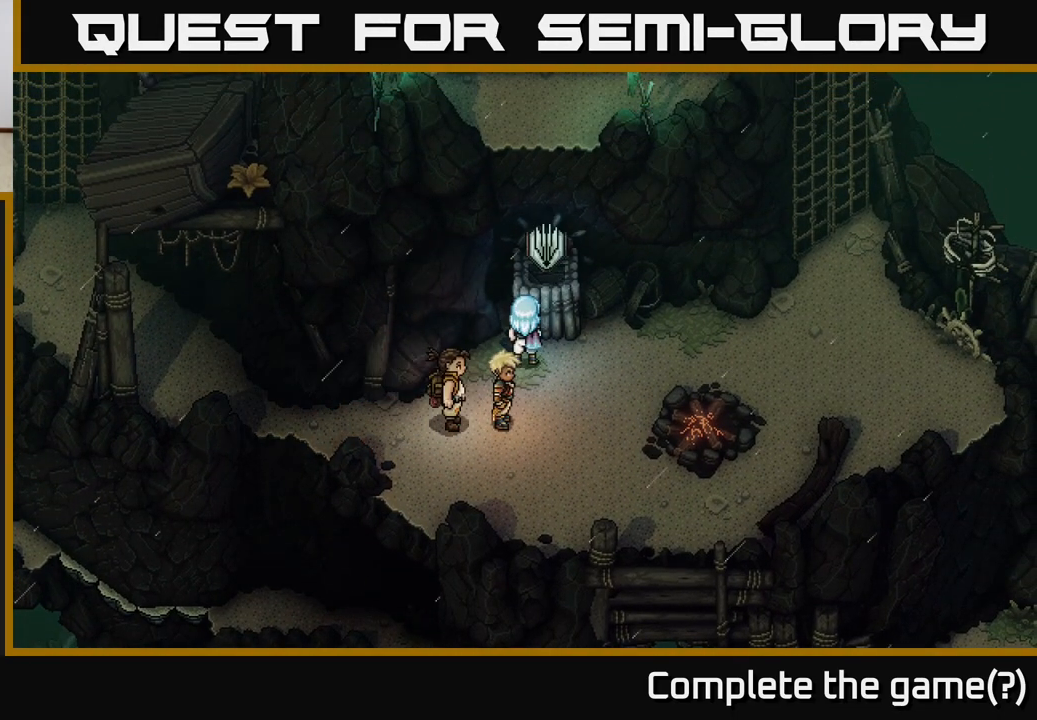
{"buttons": [], "left_stick": "center", "right_stick": "center", "events": []}
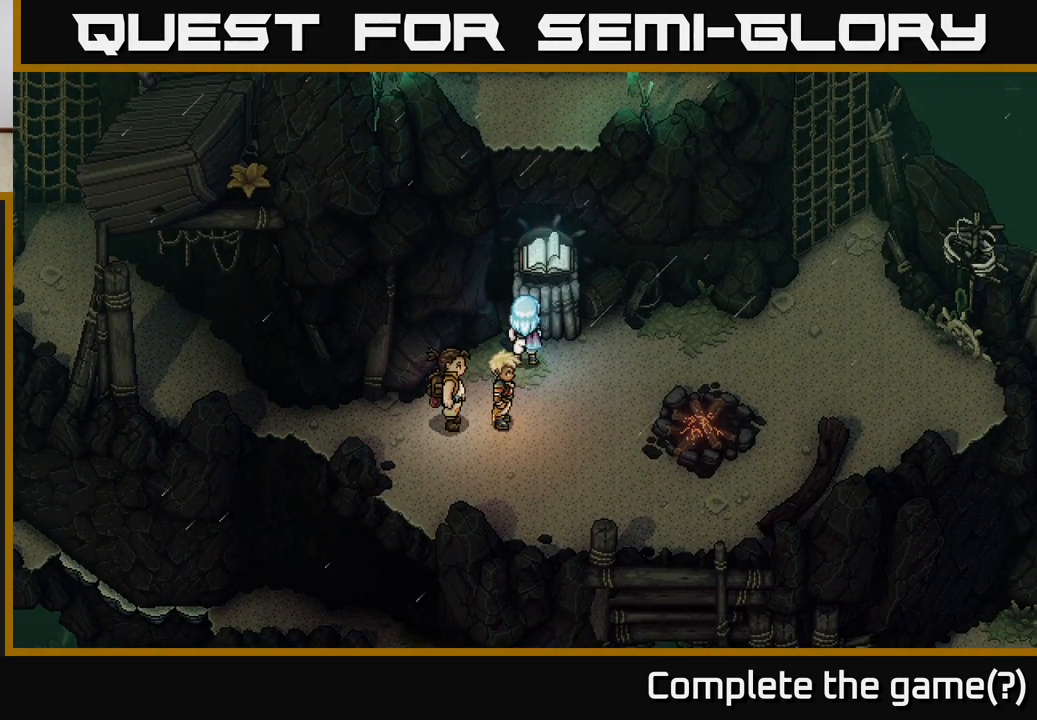
{"buttons": [], "left_stick": "center", "right_stick": "center", "events": []}
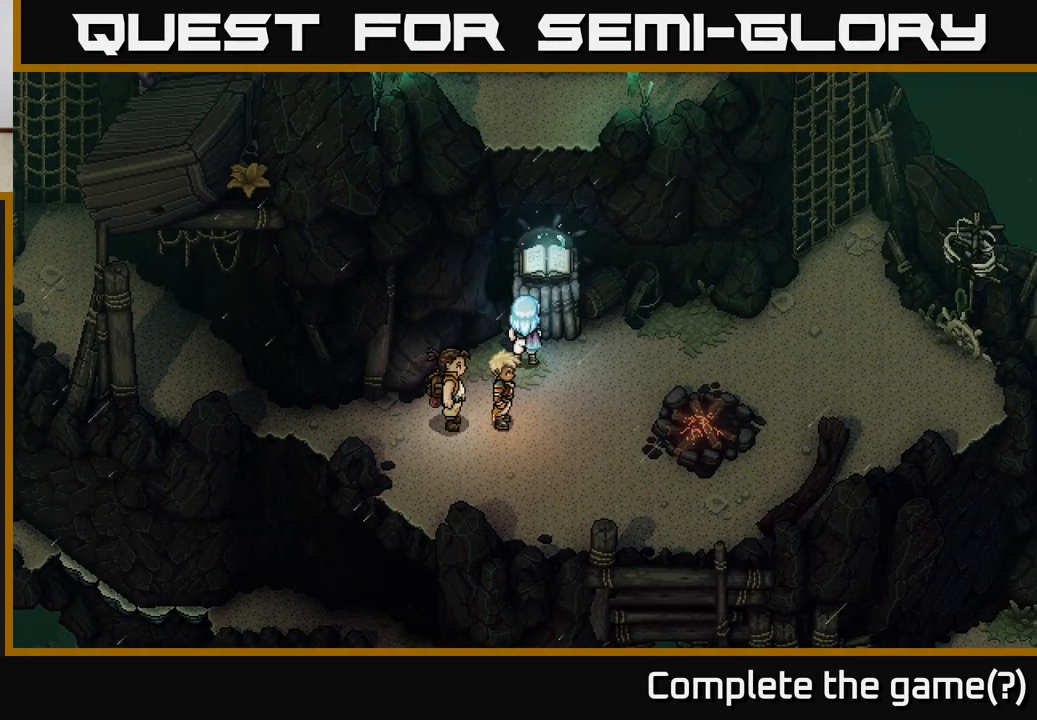
{"buttons": [], "left_stick": "center", "right_stick": "center", "events": []}
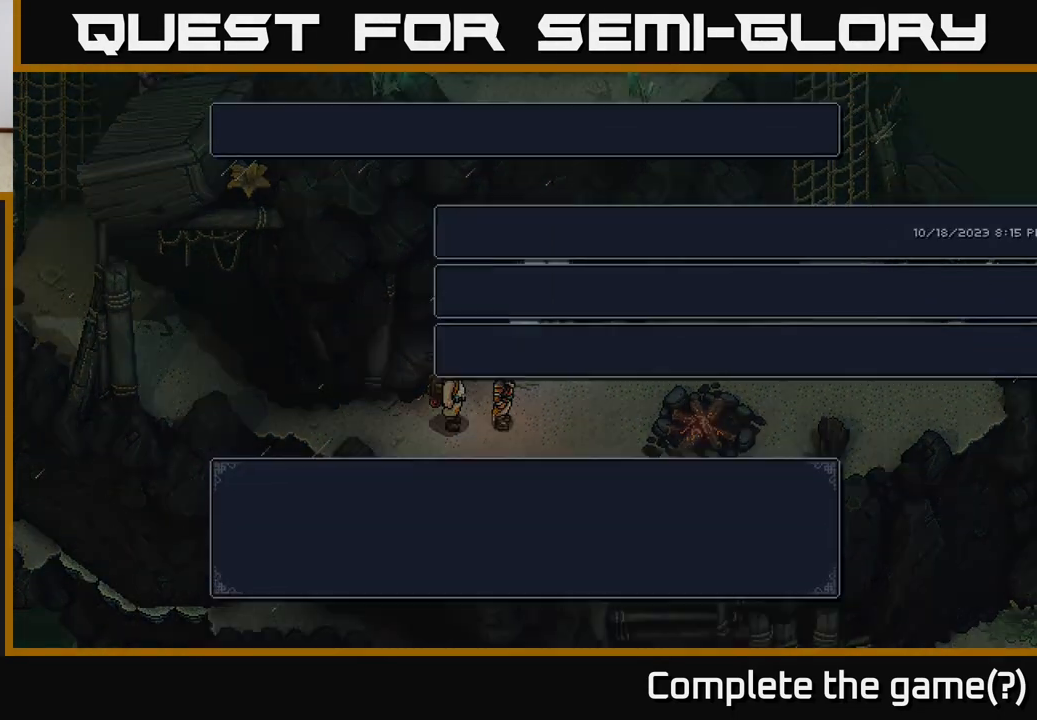
{"buttons": ["A"], "left_stick": "center", "right_stick": "center", "events": [[83, "A", "down"], [250, "A", "up"], [433, "A", "down"]]}
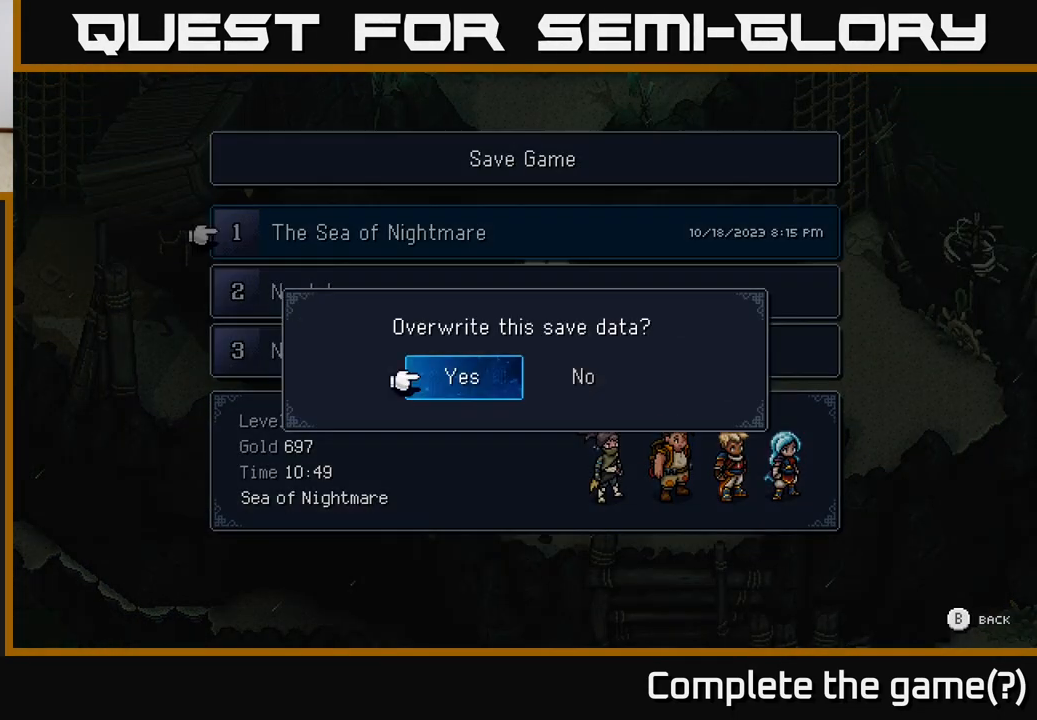
{"buttons": [], "left_stick": "center", "right_stick": "center", "events": [[67, "A", "up"], [200, "A", "down"], [333, "A", "up"]]}
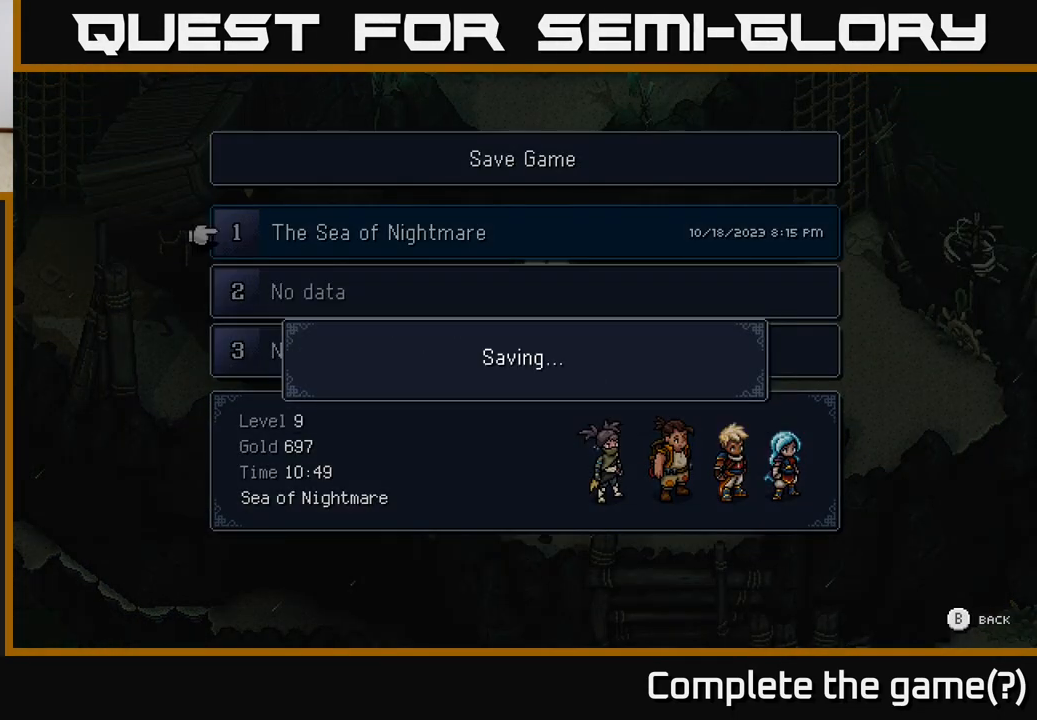
{"buttons": [], "left_stick": "center", "right_stick": "center", "events": []}
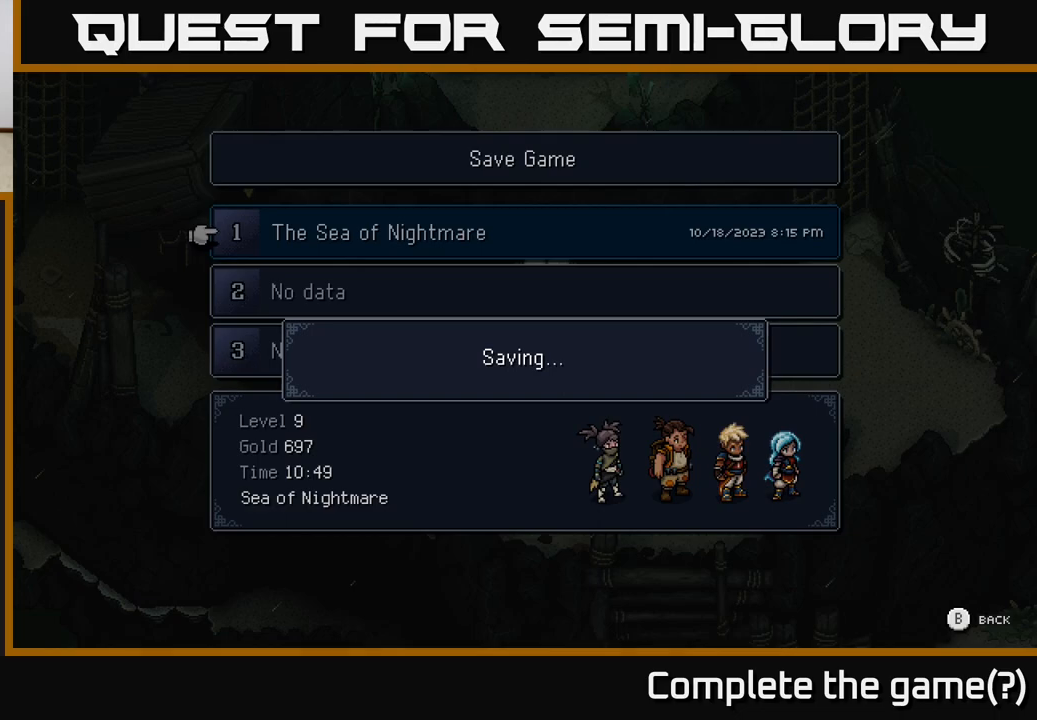
{"buttons": ["B"], "left_stick": "center", "right_stick": "center", "events": [[33, "left_stick", "right"], [333, "left_stick", "center"], [400, "B", "down"]]}
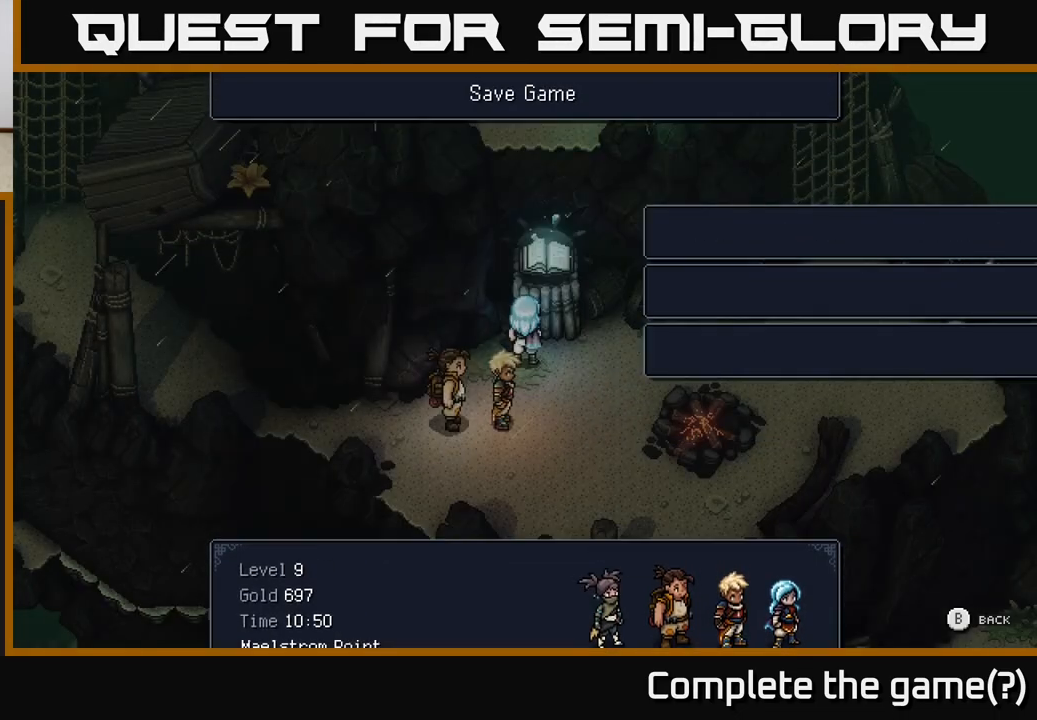
{"buttons": [], "left_stick": "right", "right_stick": "center", "events": [[33, "B", "up"], [233, "left_stick", "right"]]}
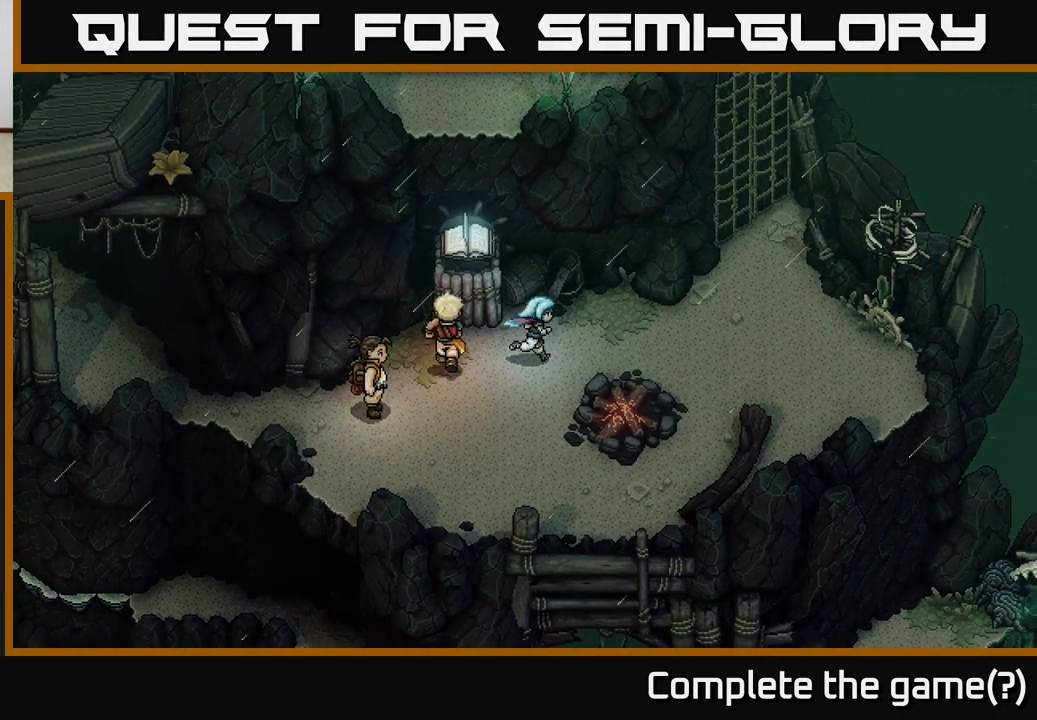
{"buttons": [], "left_stick": "right", "right_stick": "center", "events": []}
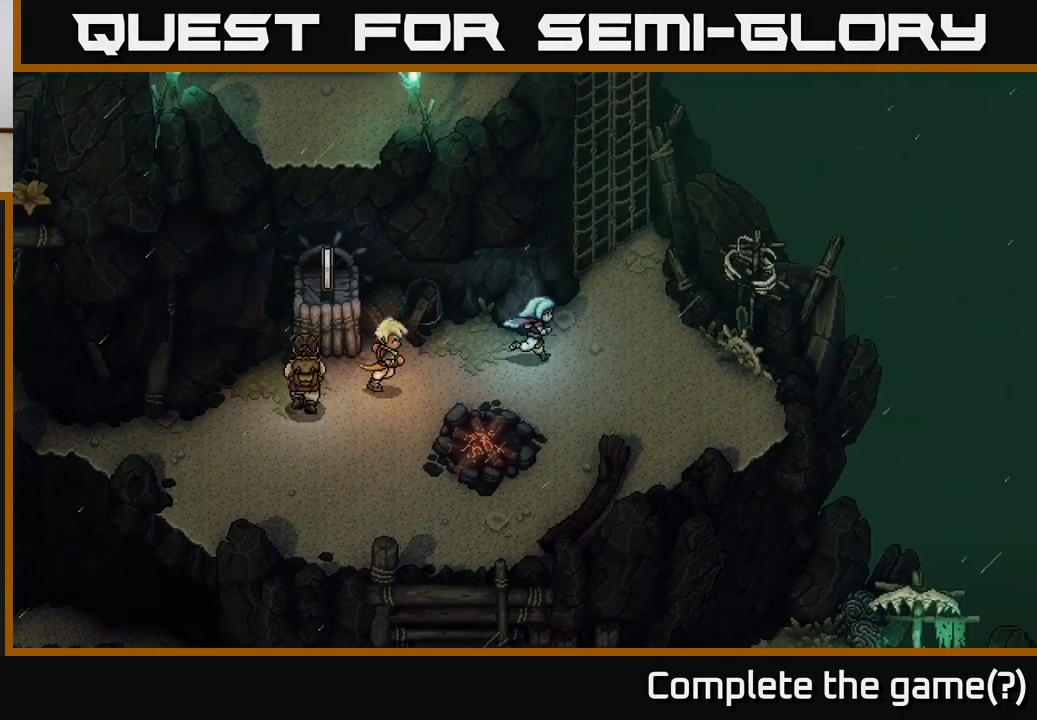
{"buttons": [], "left_stick": "center", "right_stick": "center", "events": [[200, "left_stick", "center"]]}
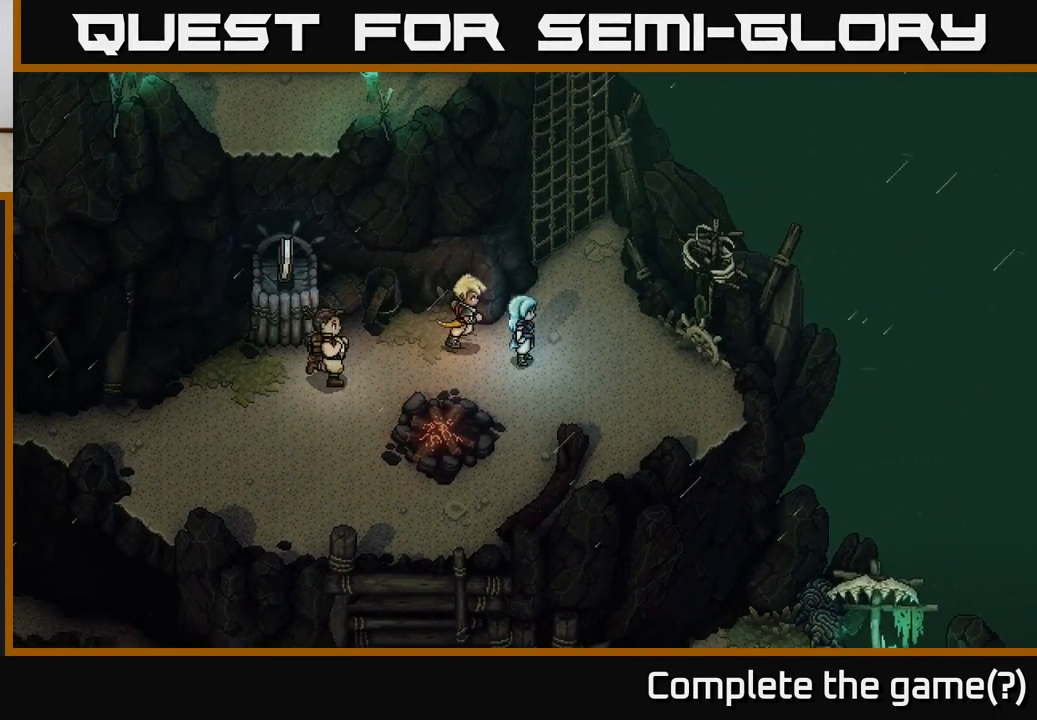
{"buttons": [], "left_stick": "center", "right_stick": "center", "events": []}
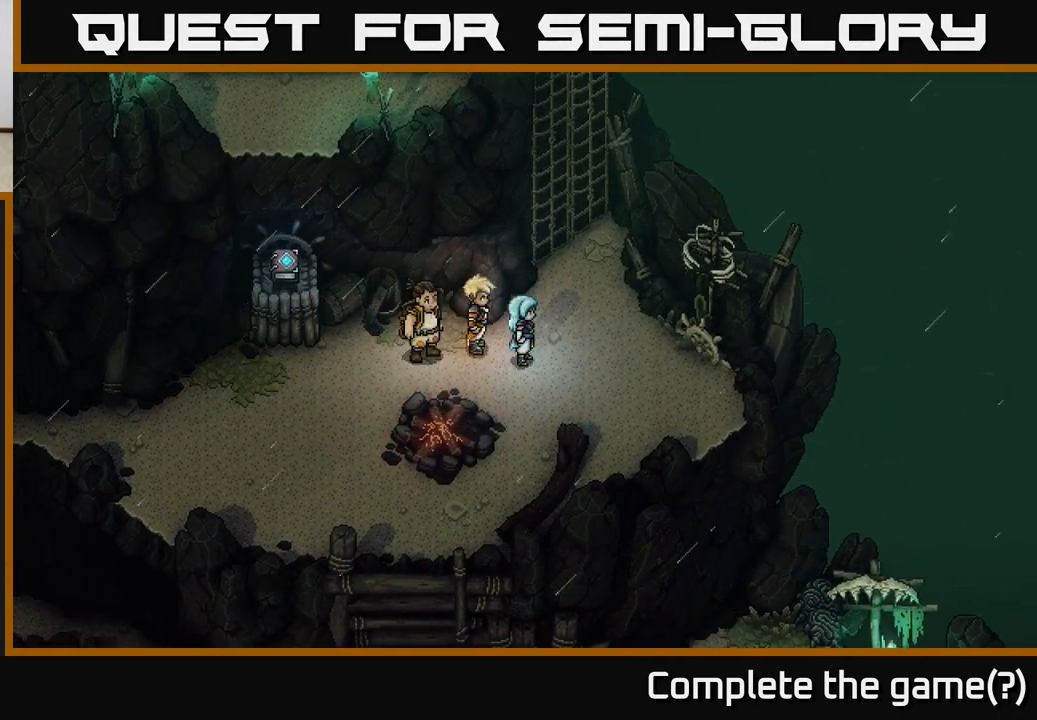
{"buttons": [], "left_stick": "up", "right_stick": "center", "events": [[33, "left_stick", "right"], [333, "left_stick", "up"]]}
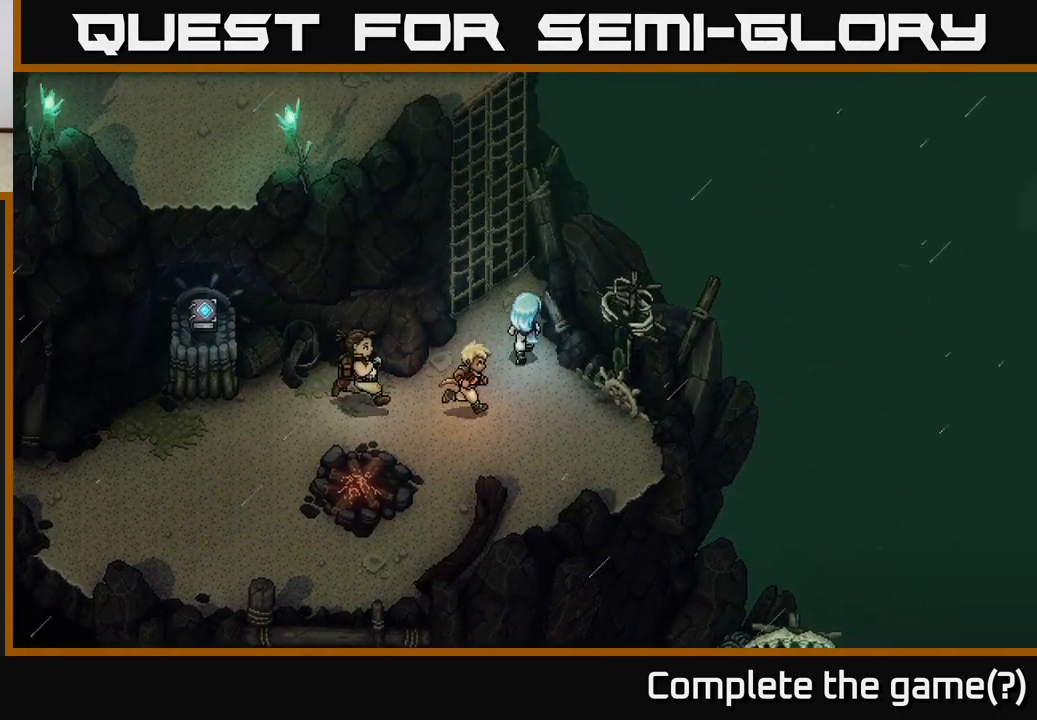
{"buttons": [], "left_stick": "up-left", "right_stick": "center", "events": [[83, "left_stick", "center"], [400, "left_stick", "up"], [500, "left_stick", "up-left"]]}
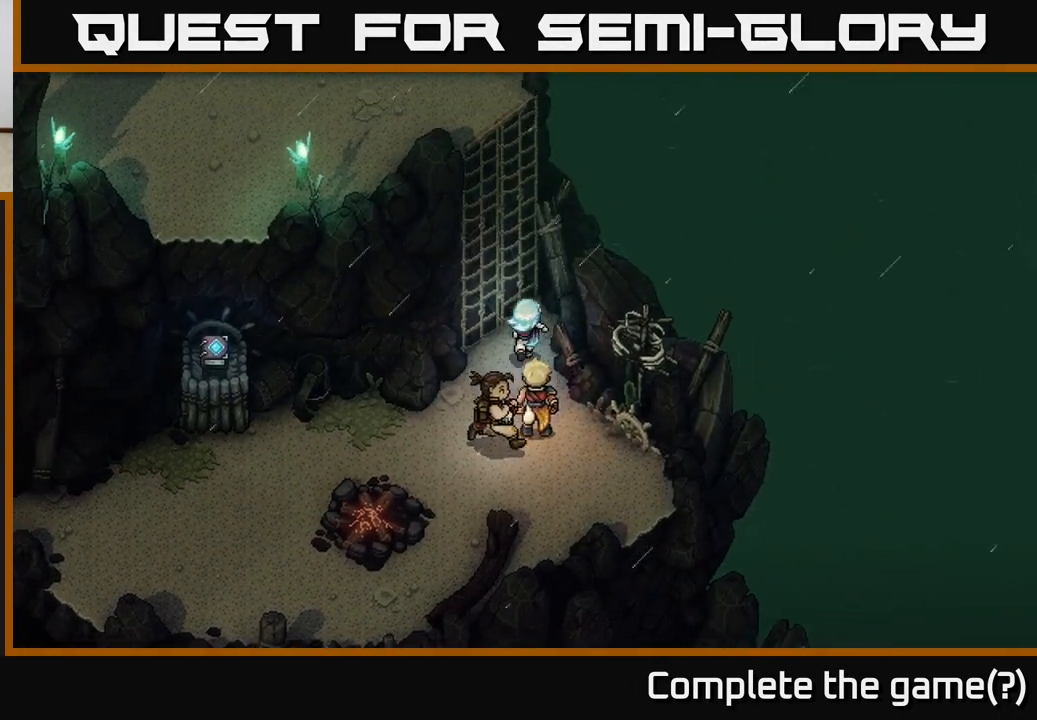
{"buttons": [], "left_stick": "up-left", "right_stick": "center", "events": [[267, "A", "down"], [450, "A", "up"]]}
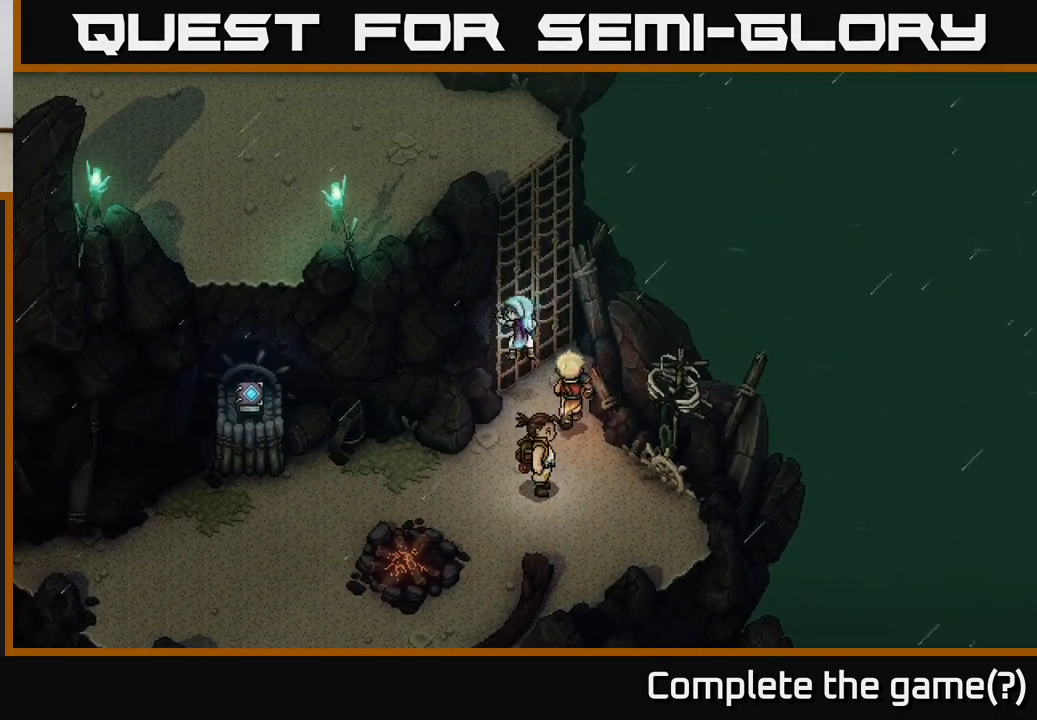
{"buttons": [], "left_stick": "up-right", "right_stick": "center", "events": [[67, "left_stick", "center"], [217, "left_stick", "up"], [417, "left_stick", "up-right"]]}
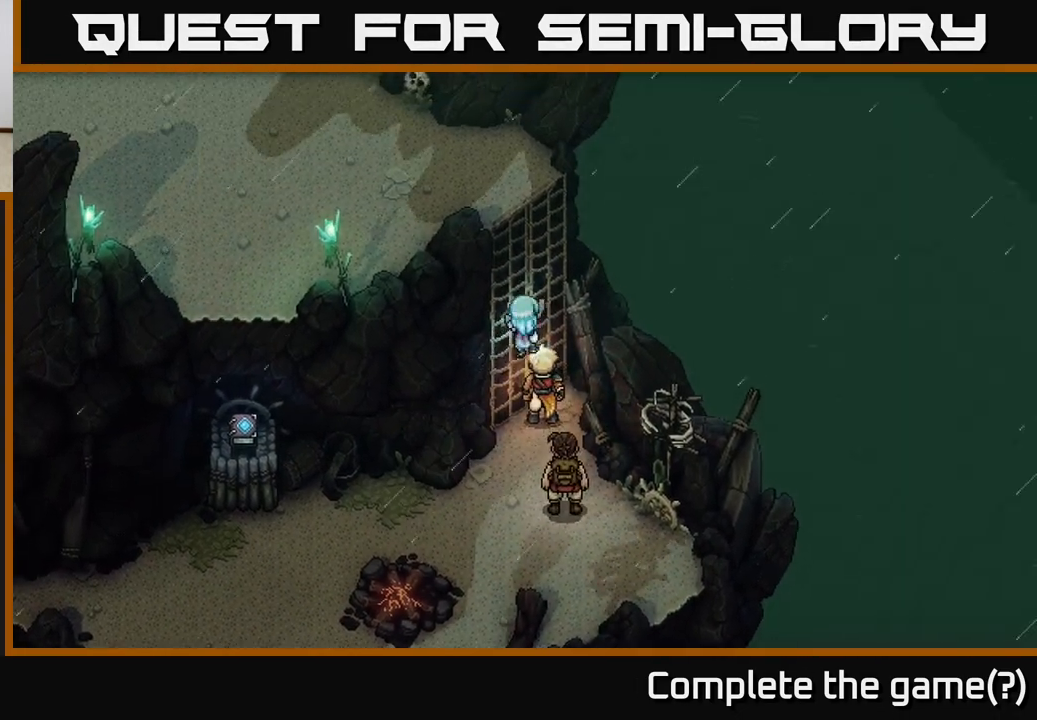
{"buttons": [], "left_stick": "up", "right_stick": "center", "events": [[67, "left_stick", "up"]]}
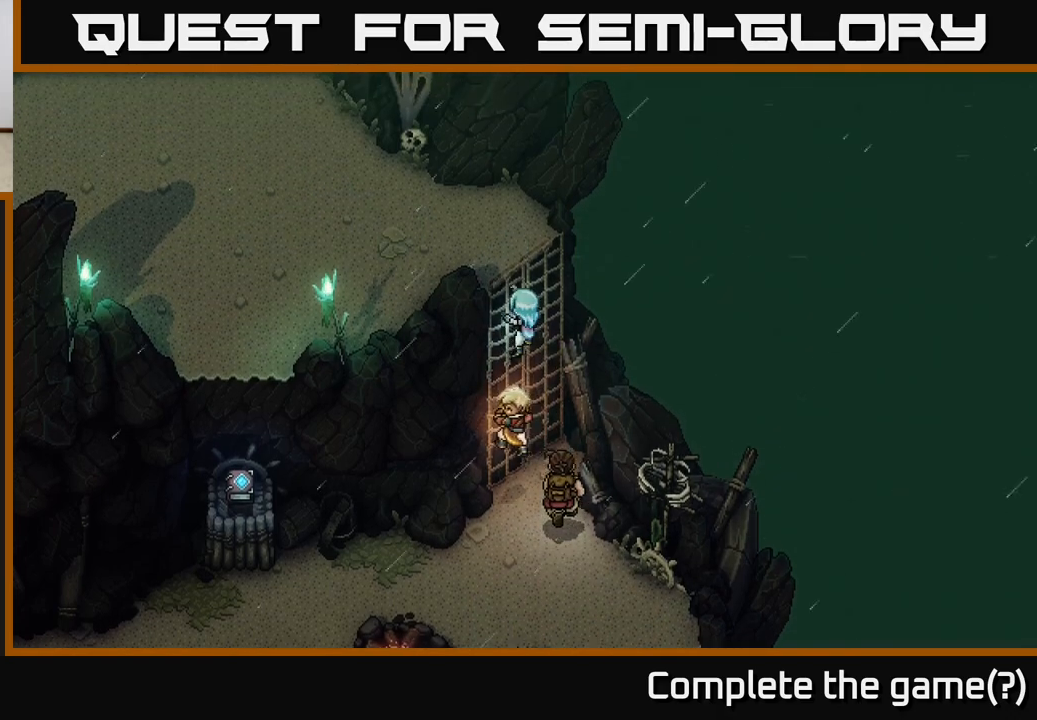
{"buttons": [], "left_stick": "center", "right_stick": "center", "events": [[133, "left_stick", "center"]]}
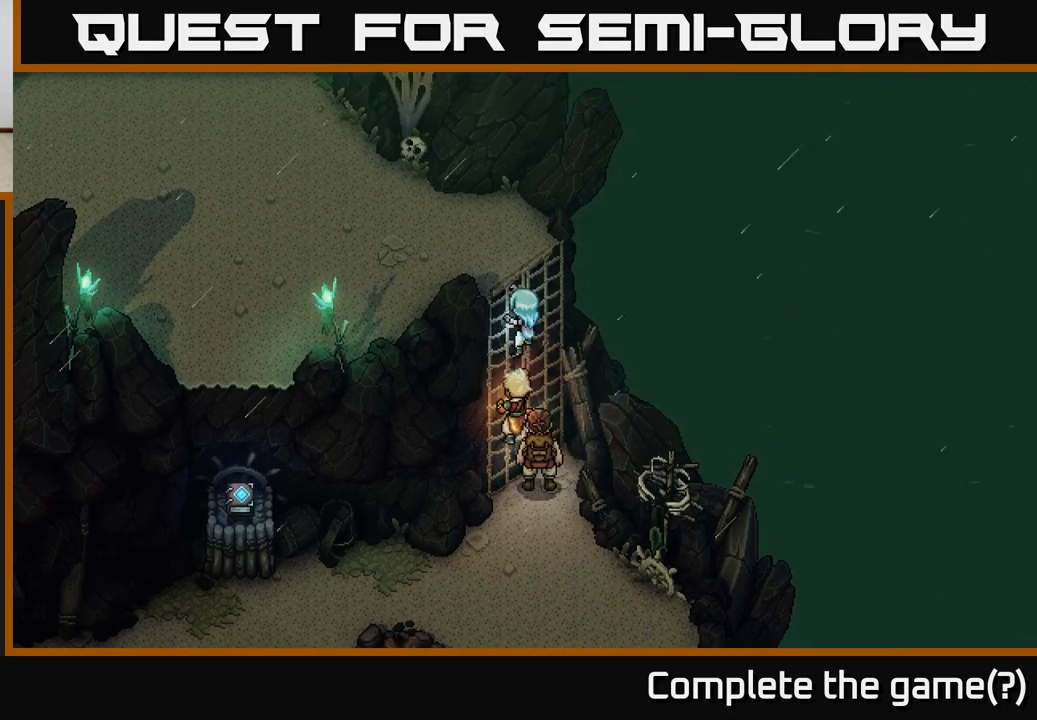
{"buttons": [], "left_stick": "center", "right_stick": "center", "events": [[183, "left_stick", "up"], [333, "left_stick", "center"]]}